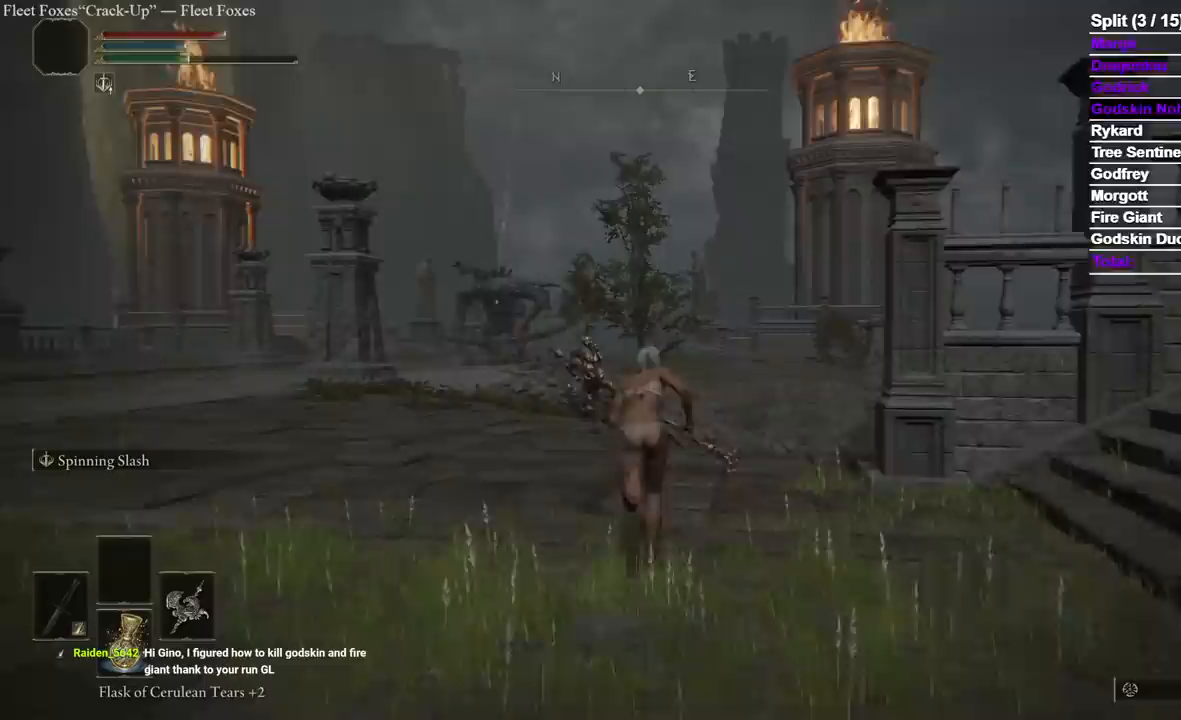
Gameplay with a controller (Xbox layout); each line is a JSON object with the inputs held at the frame after it (dt_ms = milliseconds from this image to that frame). "events" lists button and stick changes between this image and that frame as [ms after this image, input, new state], when the widget could be followed in between. Not read: L2.
{"dt_ms": 500, "buttons": ["B"], "left_stick": "up", "right_stick": "center", "events": []}
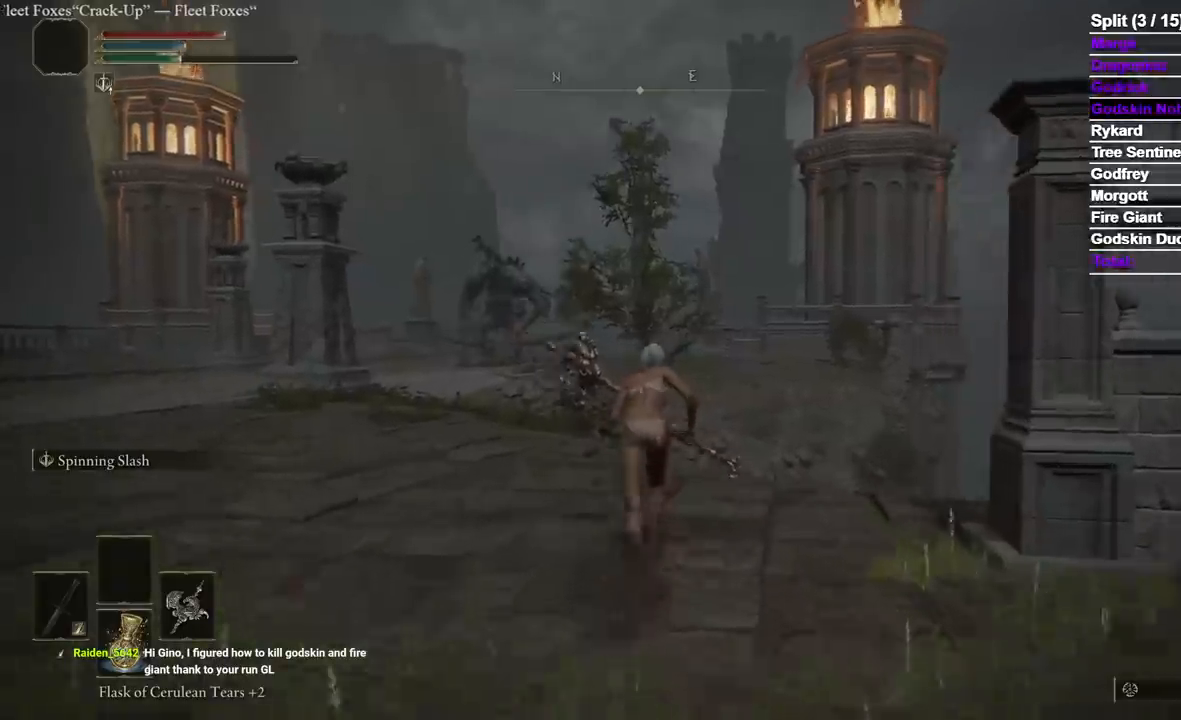
{"dt_ms": 500, "buttons": ["B"], "left_stick": "up", "right_stick": "center", "events": [[350, "right_stick", "down-right"], [417, "right_stick", "center"]]}
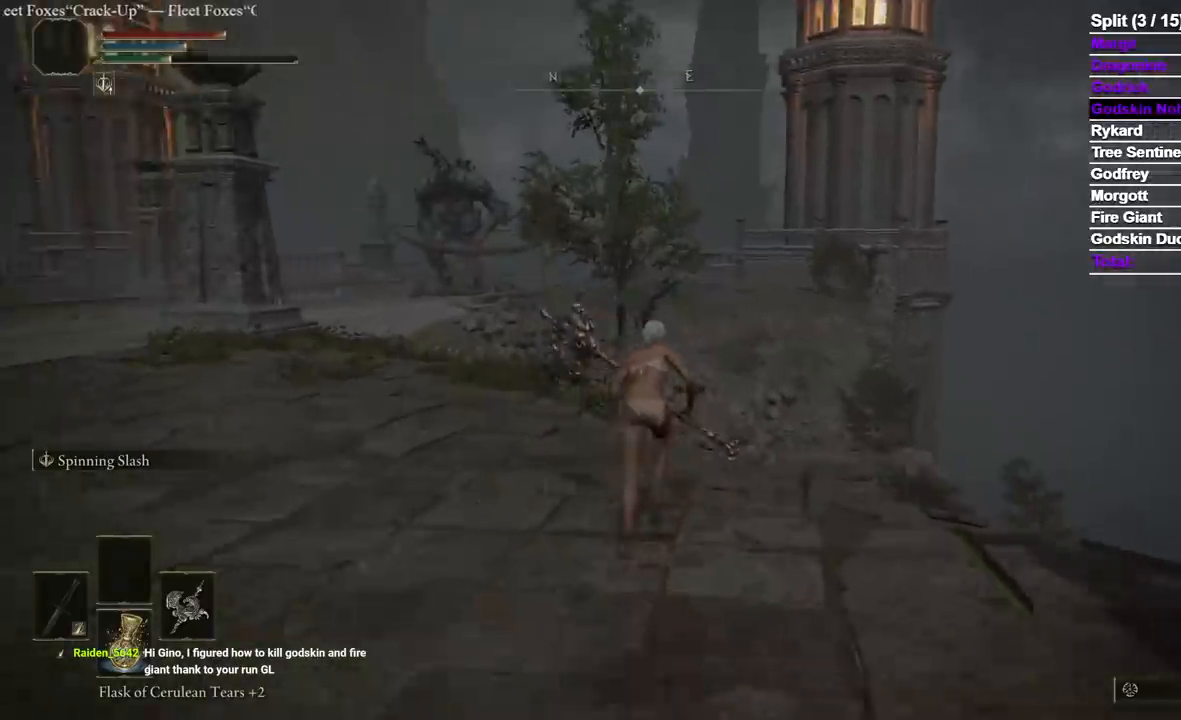
{"dt_ms": 500, "buttons": ["B"], "left_stick": "up", "right_stick": "center", "events": []}
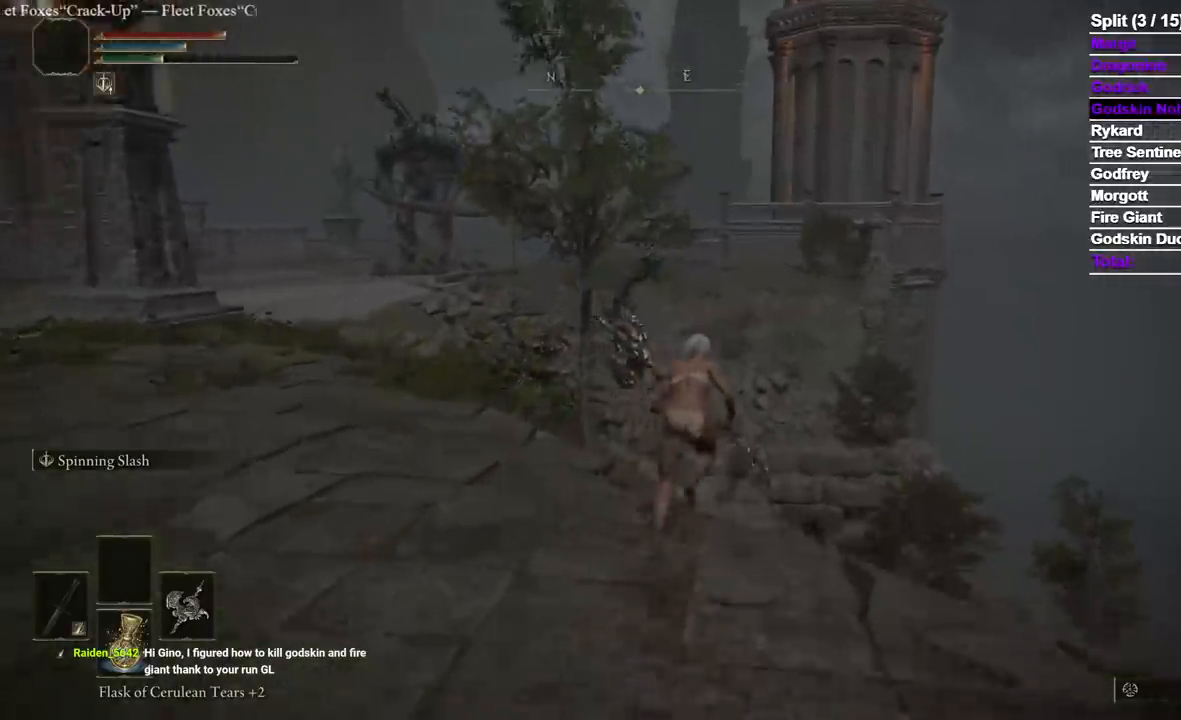
{"dt_ms": 500, "buttons": ["B"], "left_stick": "up", "right_stick": "center", "events": []}
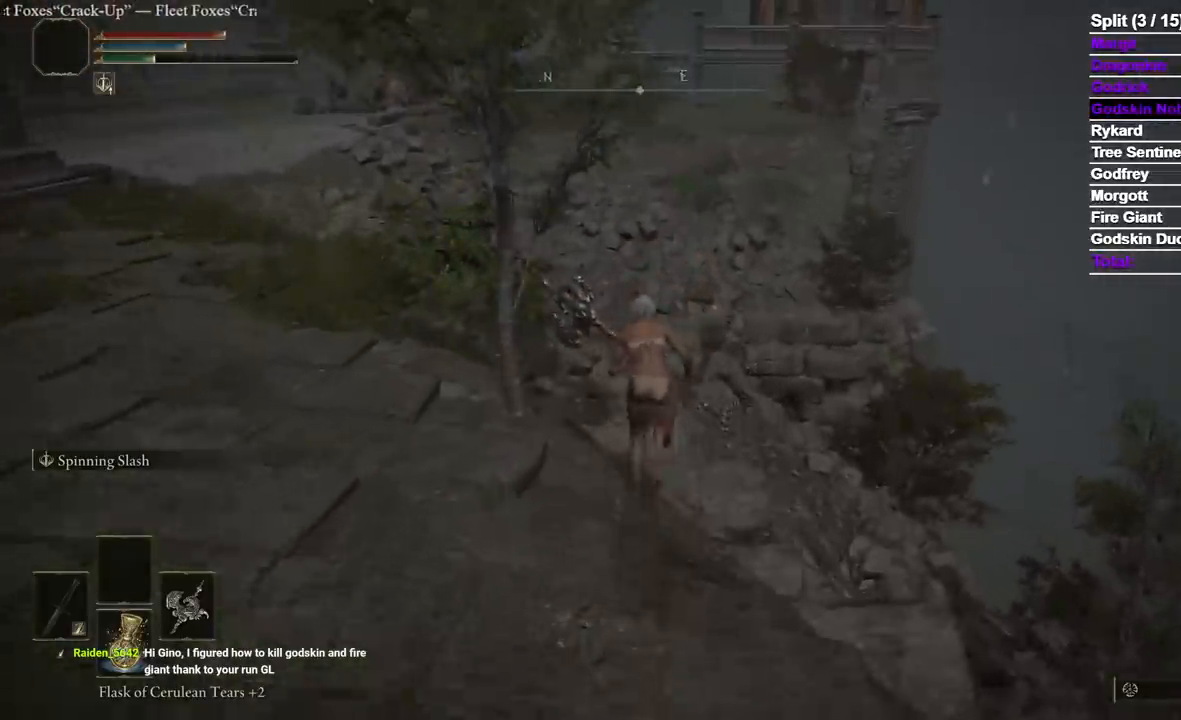
{"dt_ms": 500, "buttons": ["B"], "left_stick": "up", "right_stick": "center", "events": [[350, "right_stick", "left"], [417, "right_stick", "center"]]}
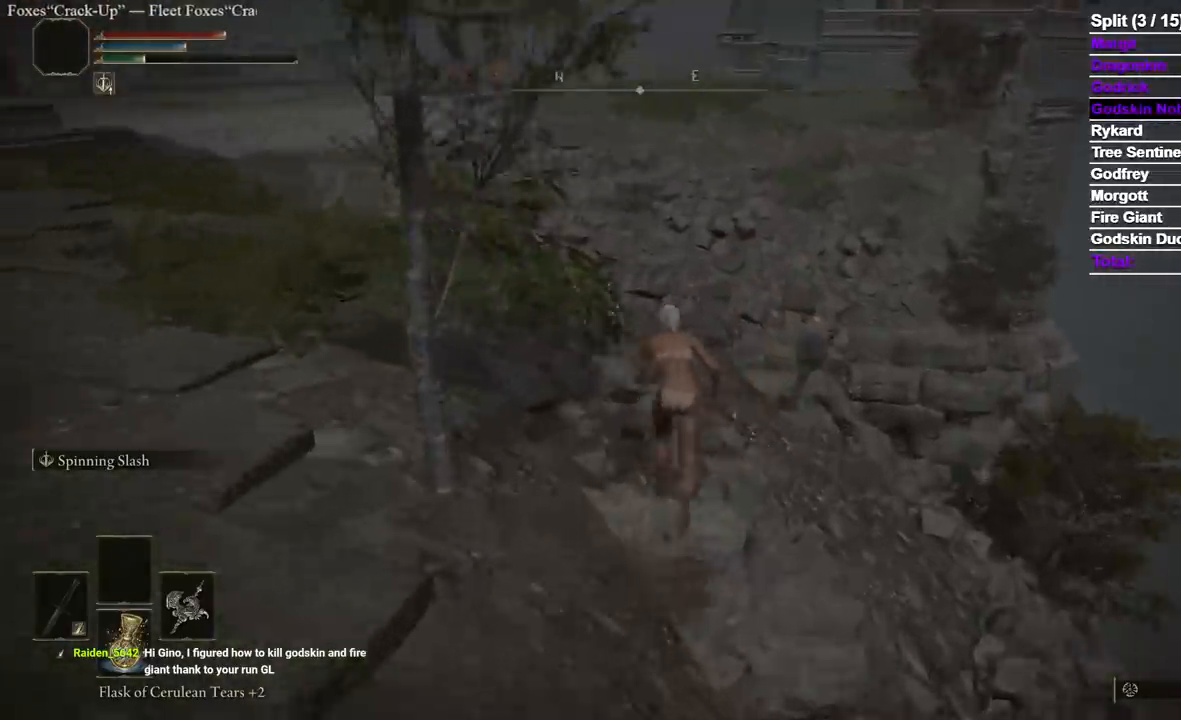
{"dt_ms": 500, "buttons": ["B", "L3"], "left_stick": "up", "right_stick": "center", "events": [[450, "L3", "down"]]}
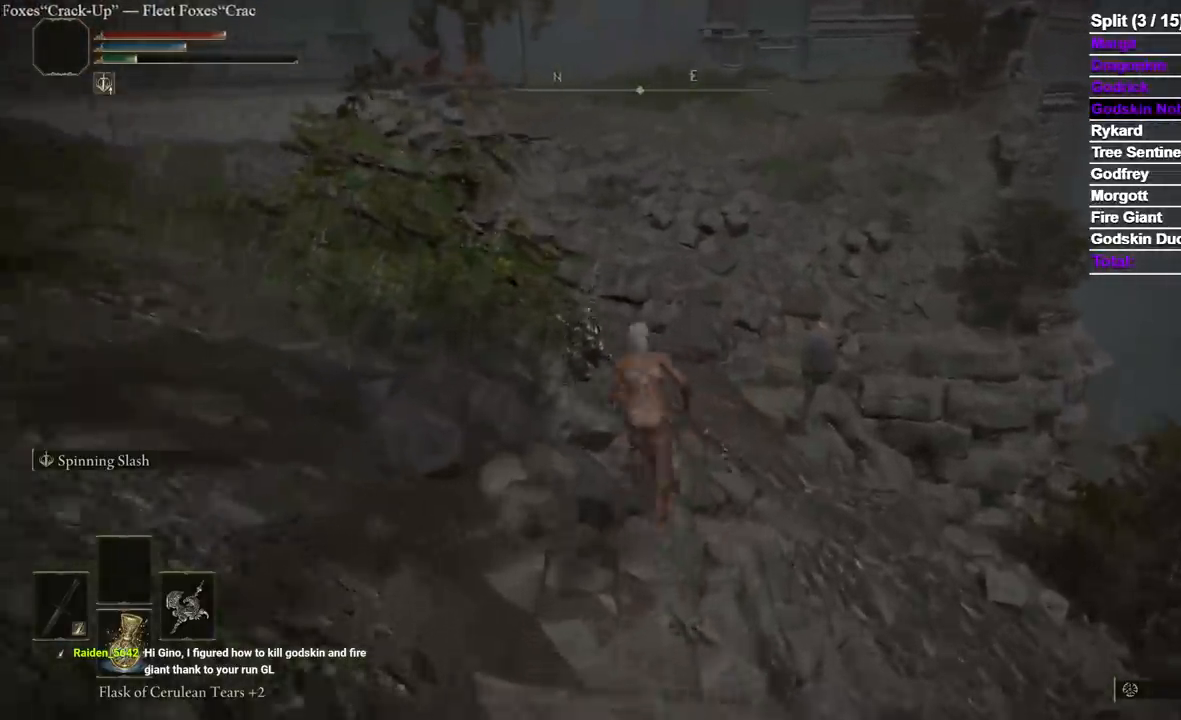
{"dt_ms": 500, "buttons": ["B"], "left_stick": "up", "right_stick": "center"}
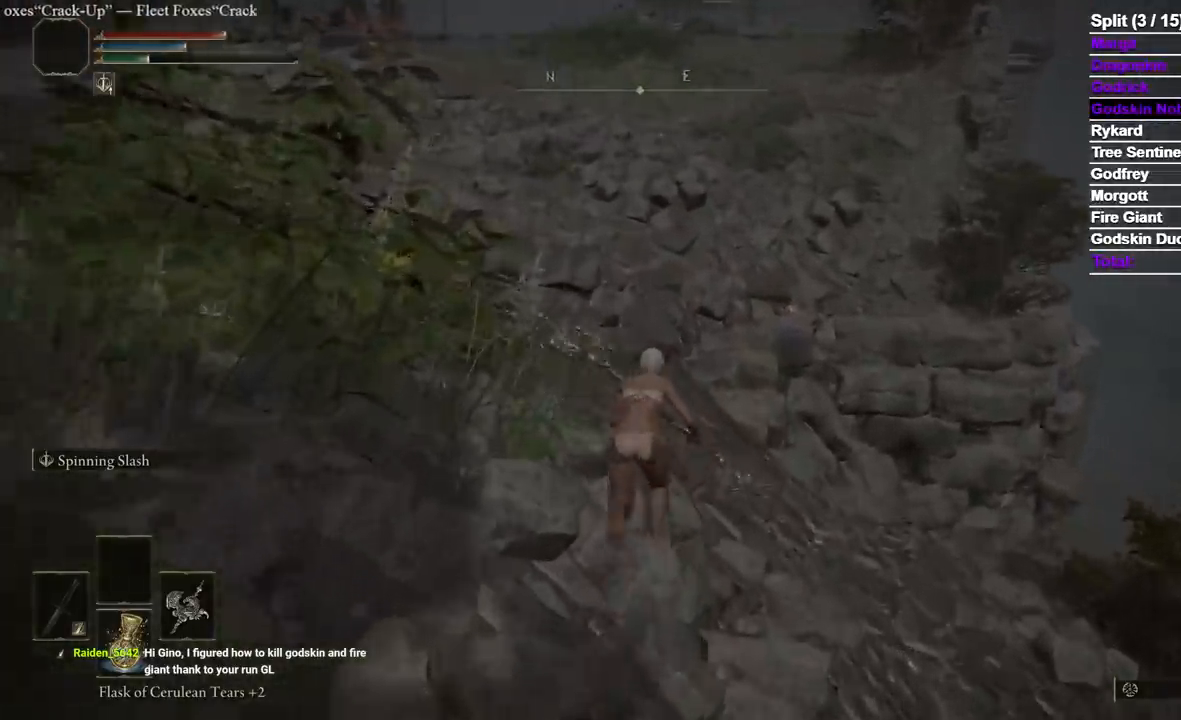
{"dt_ms": 500, "buttons": ["B"], "left_stick": "up", "right_stick": "center", "events": [[283, "L3", "down"], [433, "L3", "up"]]}
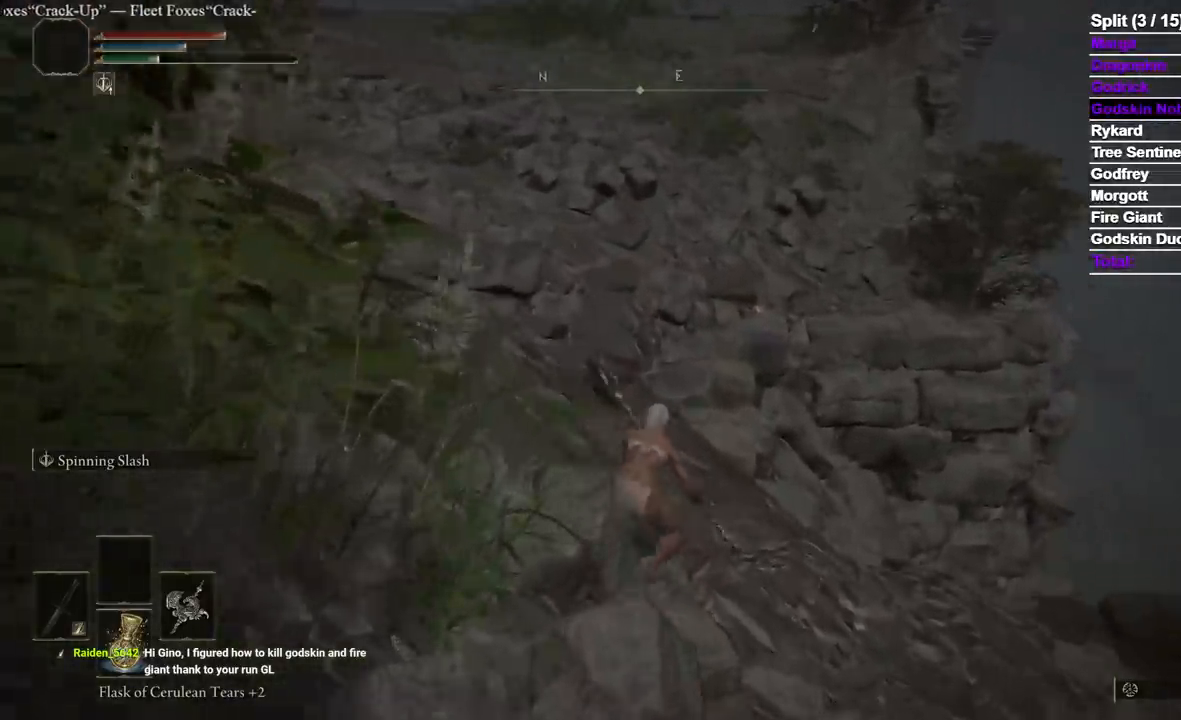
{"dt_ms": 500, "buttons": ["B"], "left_stick": "up", "right_stick": "center", "events": []}
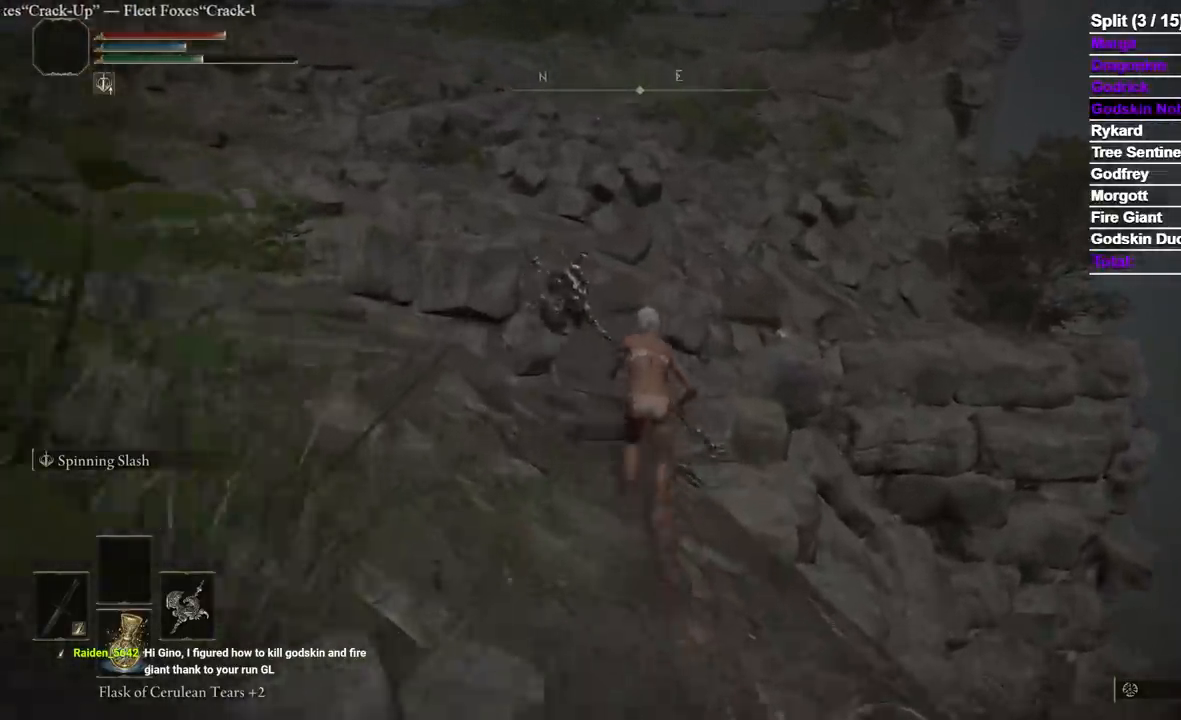
{"dt_ms": 500, "buttons": [], "left_stick": "up", "right_stick": "center", "events": [[200, "B", "up"]]}
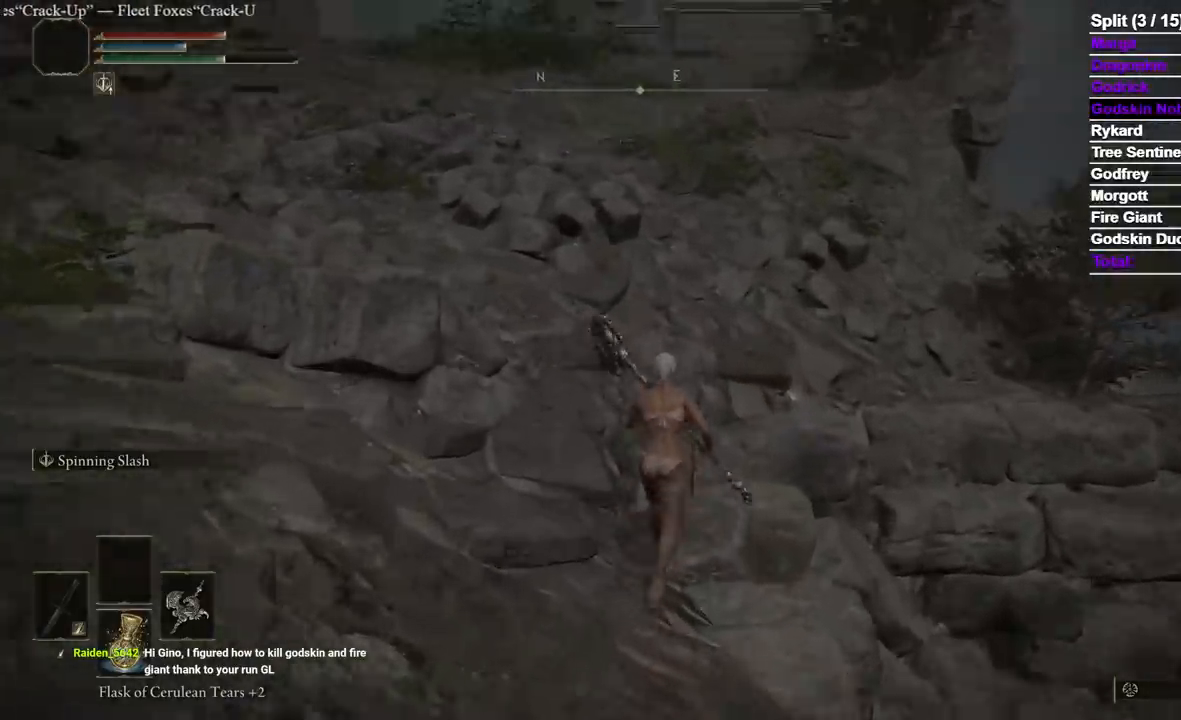
{"dt_ms": 500, "buttons": [], "left_stick": "up", "right_stick": "center", "events": []}
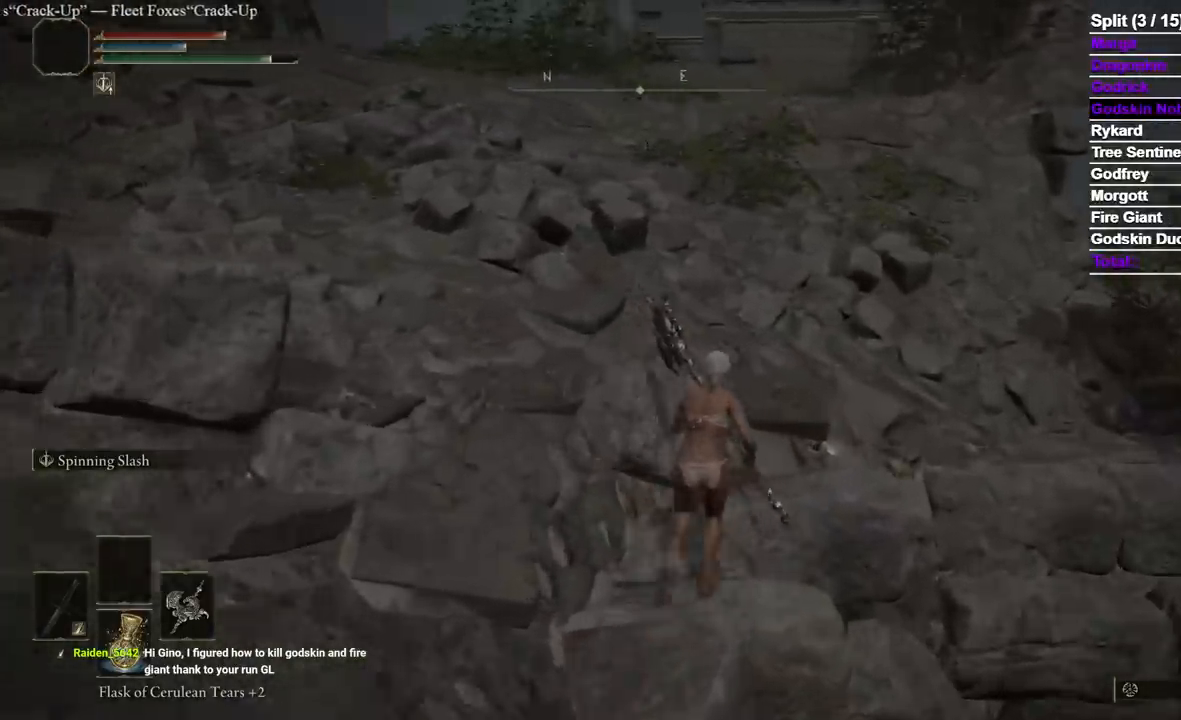
{"dt_ms": 500, "buttons": [], "left_stick": "down-right", "right_stick": "center", "events": [[83, "right_stick", "left"], [133, "left_stick", "center"], [233, "right_stick", "center"], [433, "left_stick", "down-right"]]}
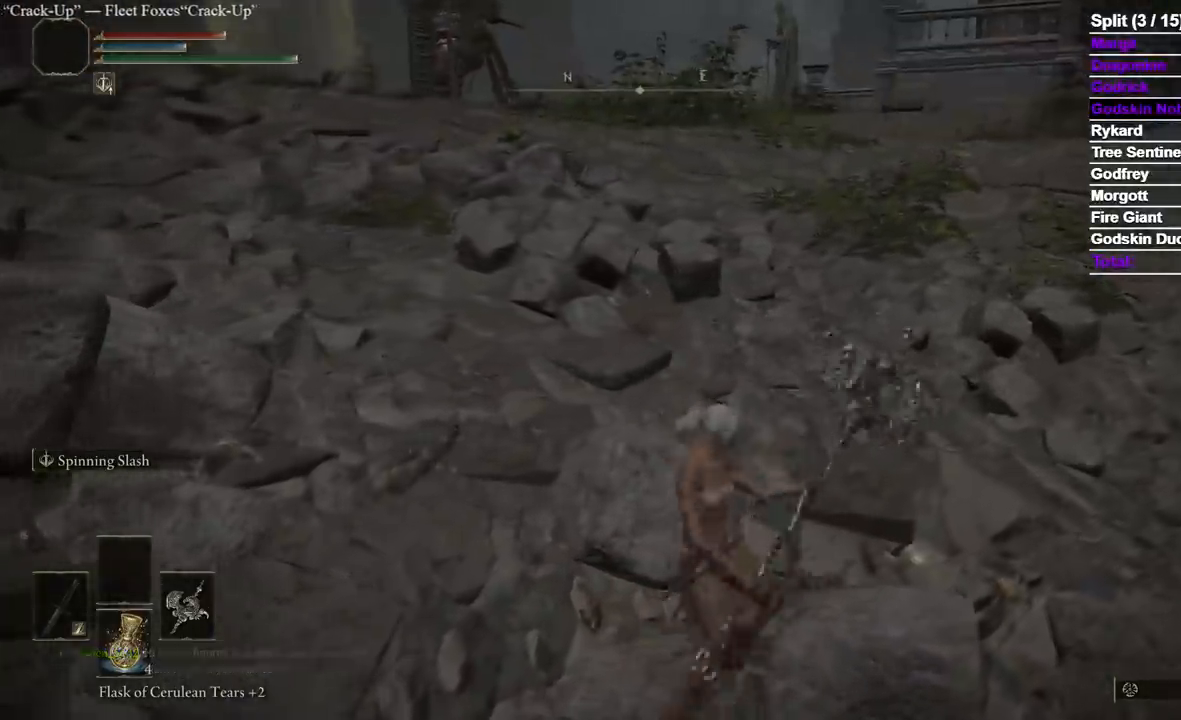
{"dt_ms": 500, "buttons": [], "left_stick": "center", "right_stick": "center", "events": [[50, "left_stick", "center"]]}
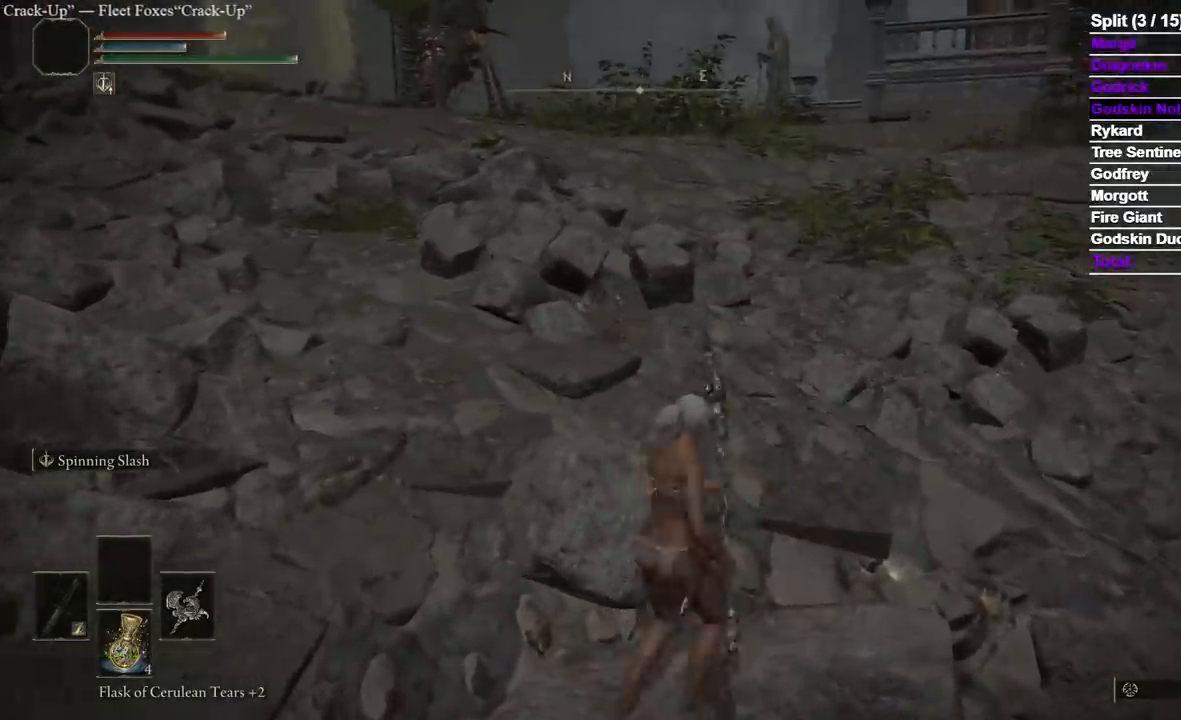
{"dt_ms": 500, "buttons": [], "left_stick": "center", "right_stick": "center"}
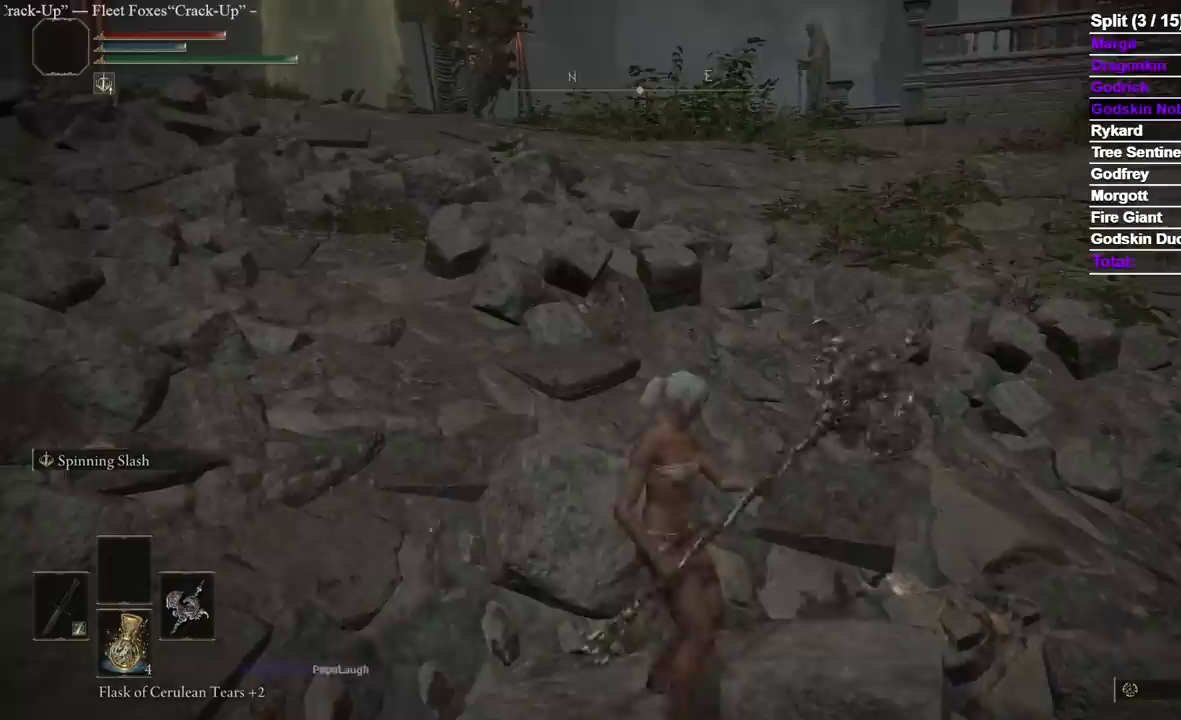
{"dt_ms": 500, "buttons": [], "left_stick": "center", "right_stick": "center", "events": []}
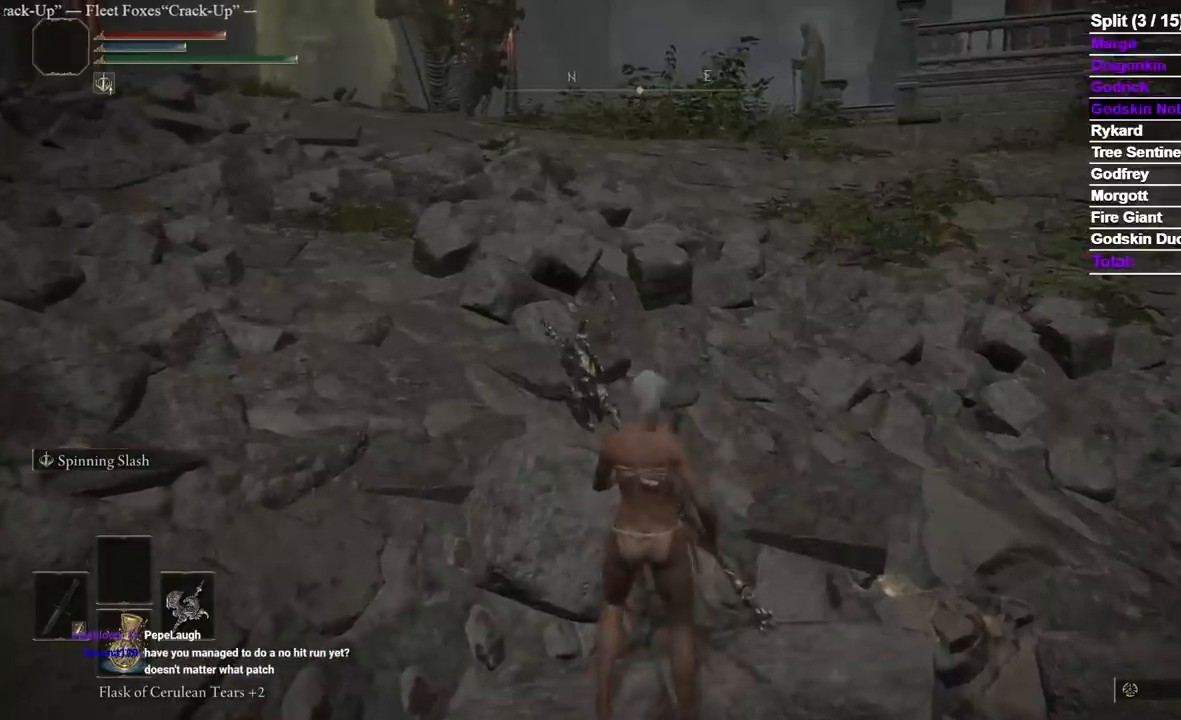
{"dt_ms": 1000, "buttons": [], "left_stick": "center", "right_stick": "center"}
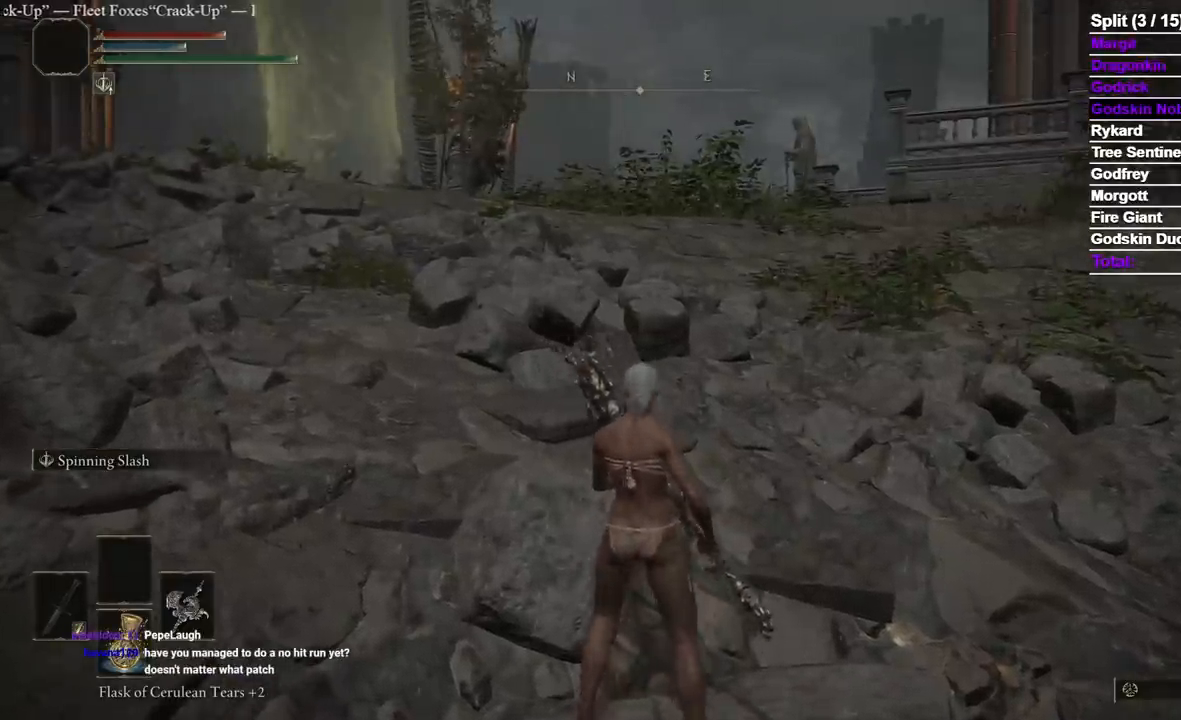
{"dt_ms": 500, "buttons": [], "left_stick": "down-right", "right_stick": "center", "events": [[467, "left_stick", "down-right"]]}
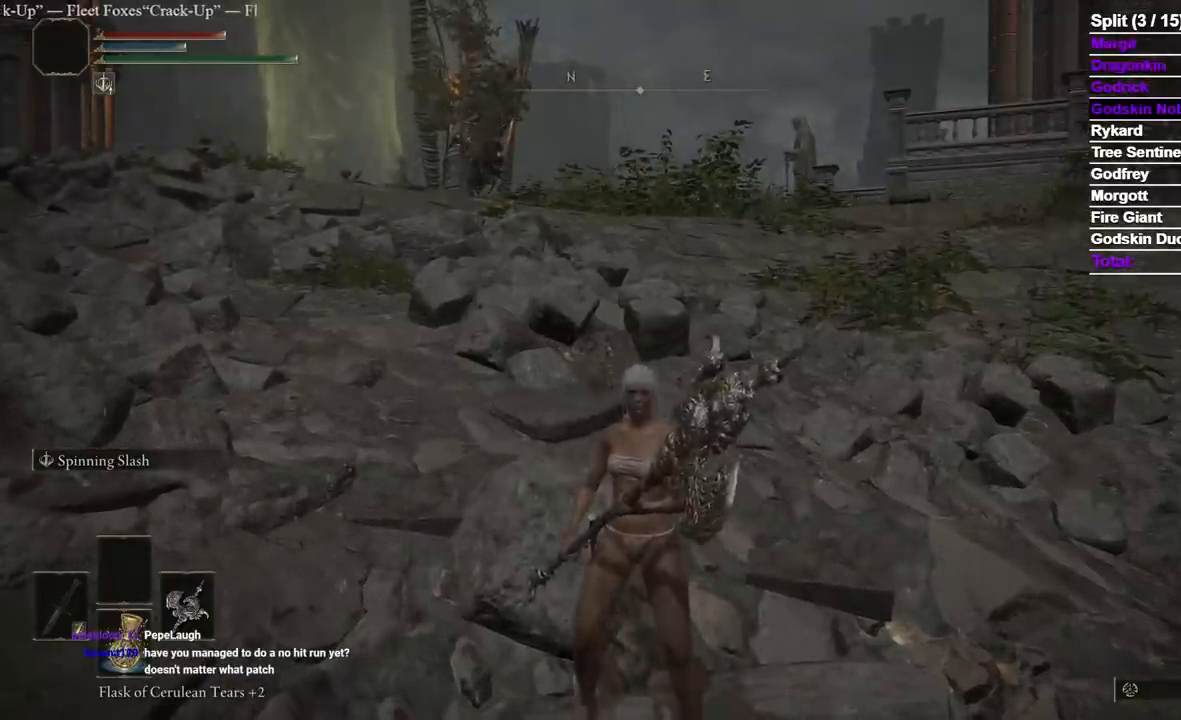
{"dt_ms": 1000, "buttons": ["B"], "left_stick": "up-right", "right_stick": "center"}
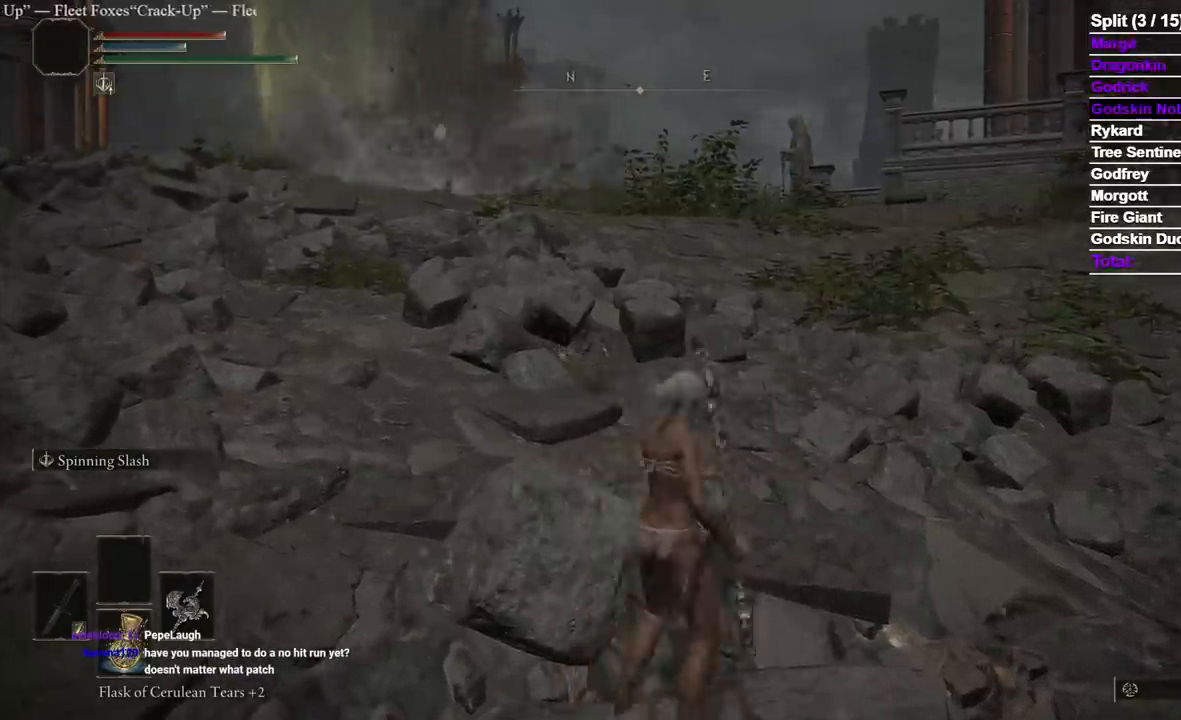
{"dt_ms": 500, "buttons": ["B"], "left_stick": "up", "right_stick": "center", "events": [[50, "right_stick", "right"], [117, "left_stick", "up"], [133, "right_stick", "center"]]}
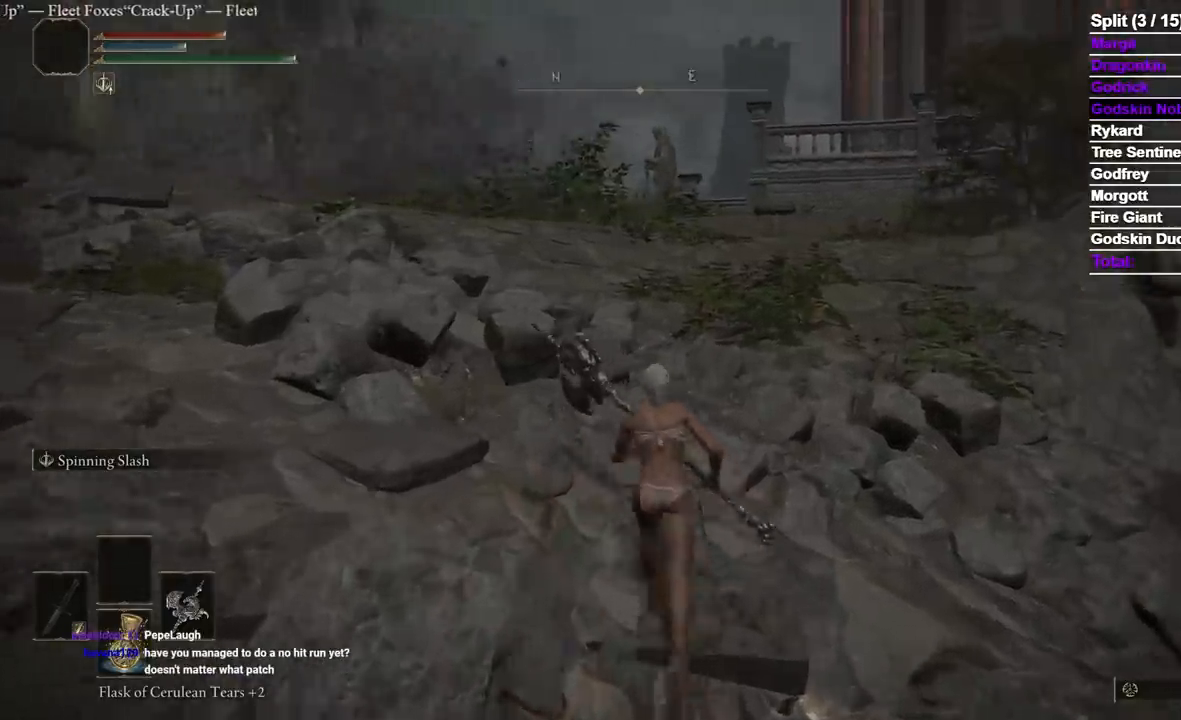
{"dt_ms": 500, "buttons": ["B"], "left_stick": "up", "right_stick": "center"}
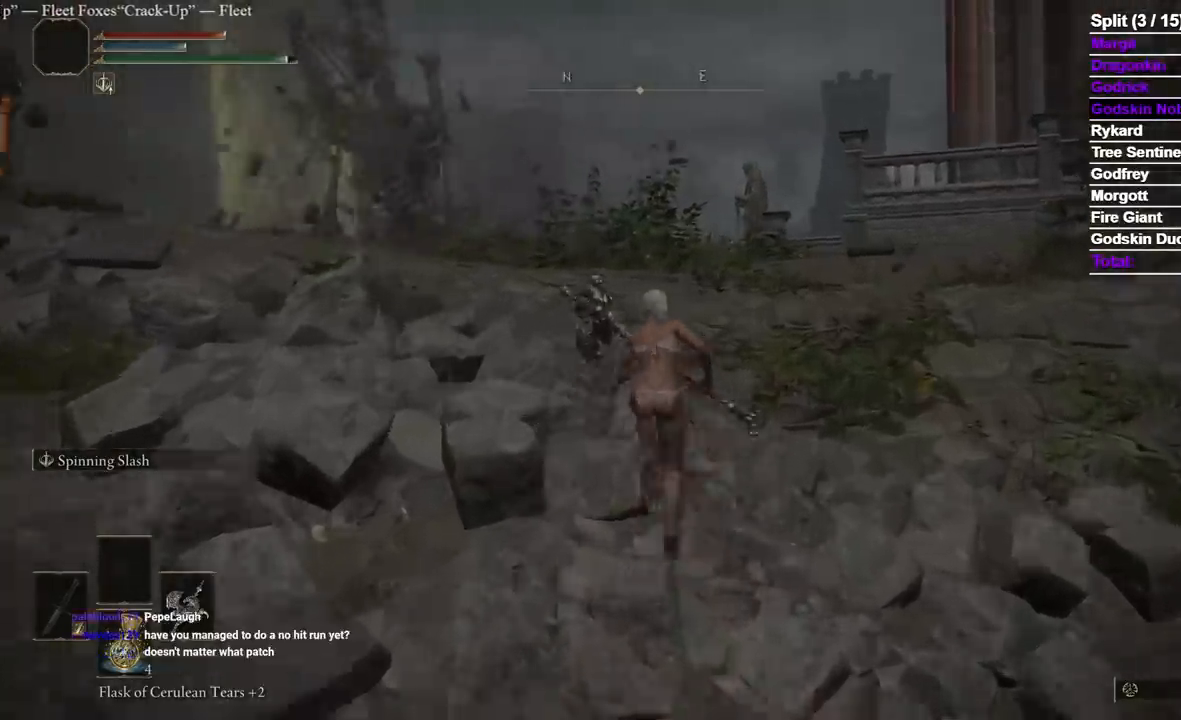
{"dt_ms": 500, "buttons": ["B"], "left_stick": "up", "right_stick": "center", "events": []}
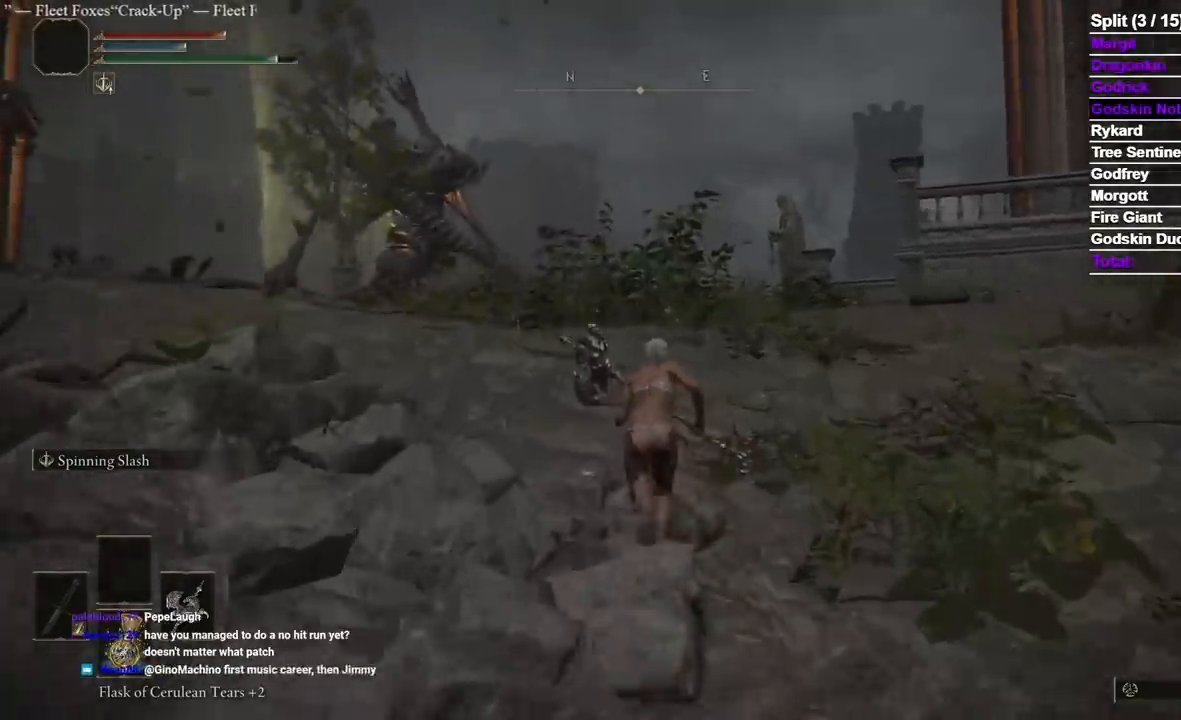
{"dt_ms": 500, "buttons": ["B"], "left_stick": "up", "right_stick": "center"}
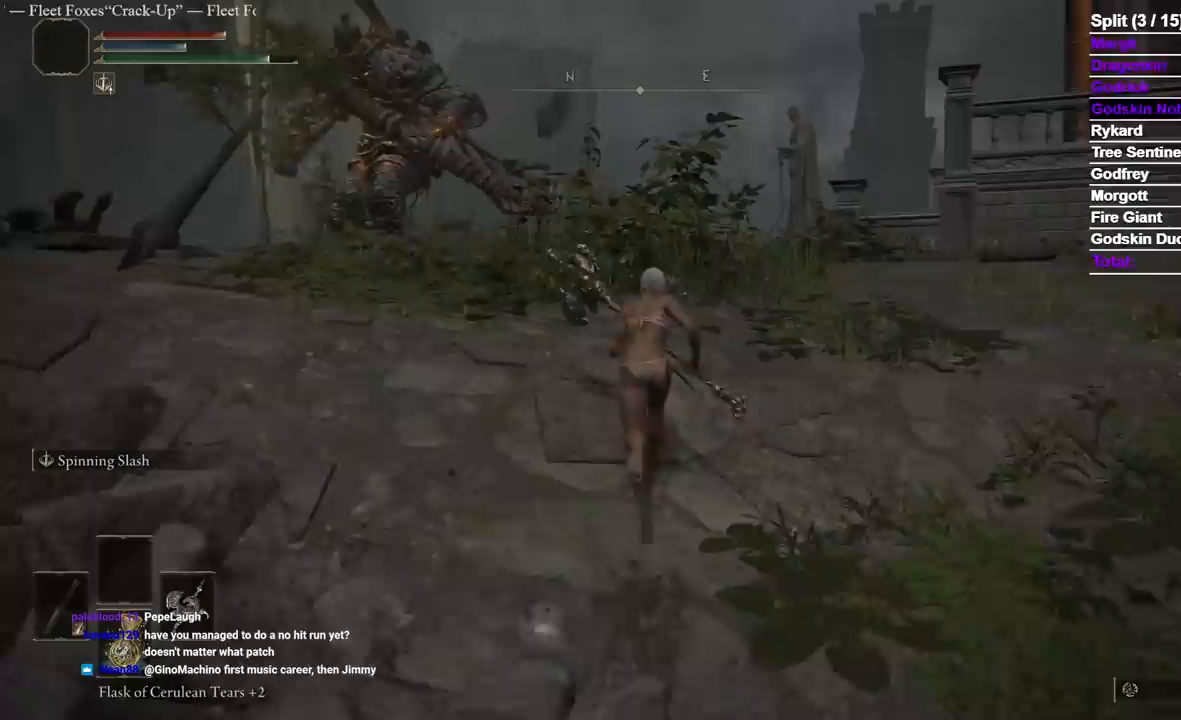
{"dt_ms": 500, "buttons": ["B"], "left_stick": "up", "right_stick": "center", "events": []}
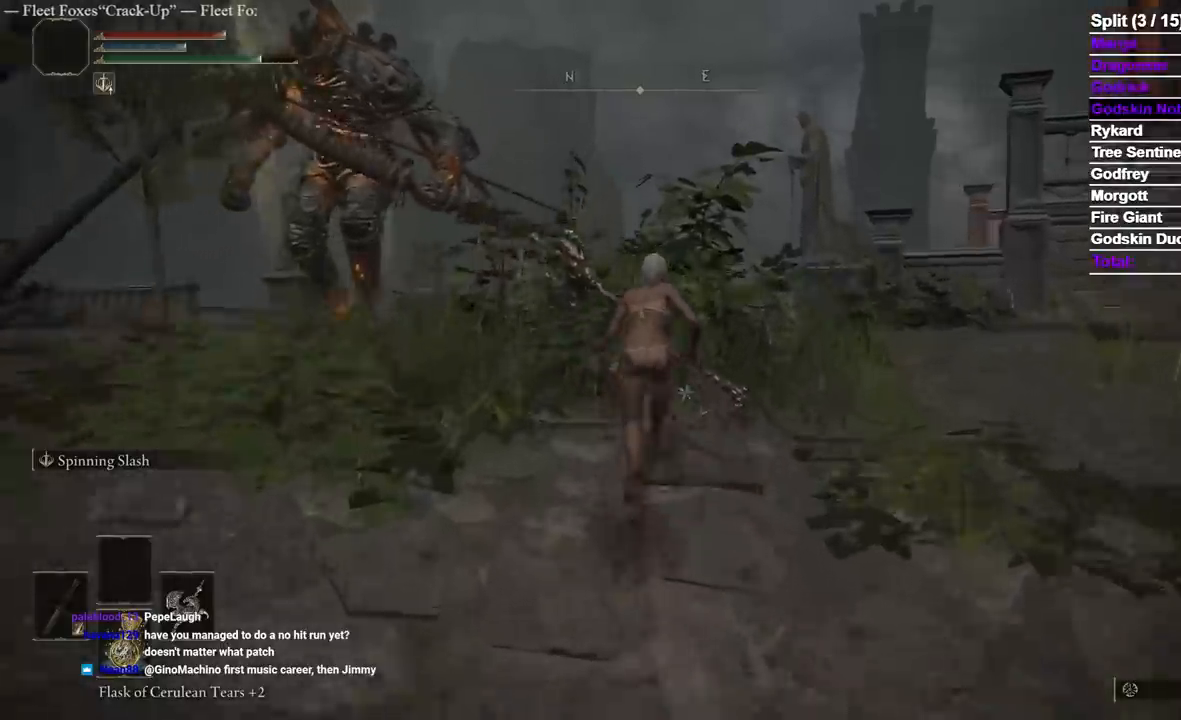
{"dt_ms": 500, "buttons": ["B"], "left_stick": "up", "right_stick": "center", "events": []}
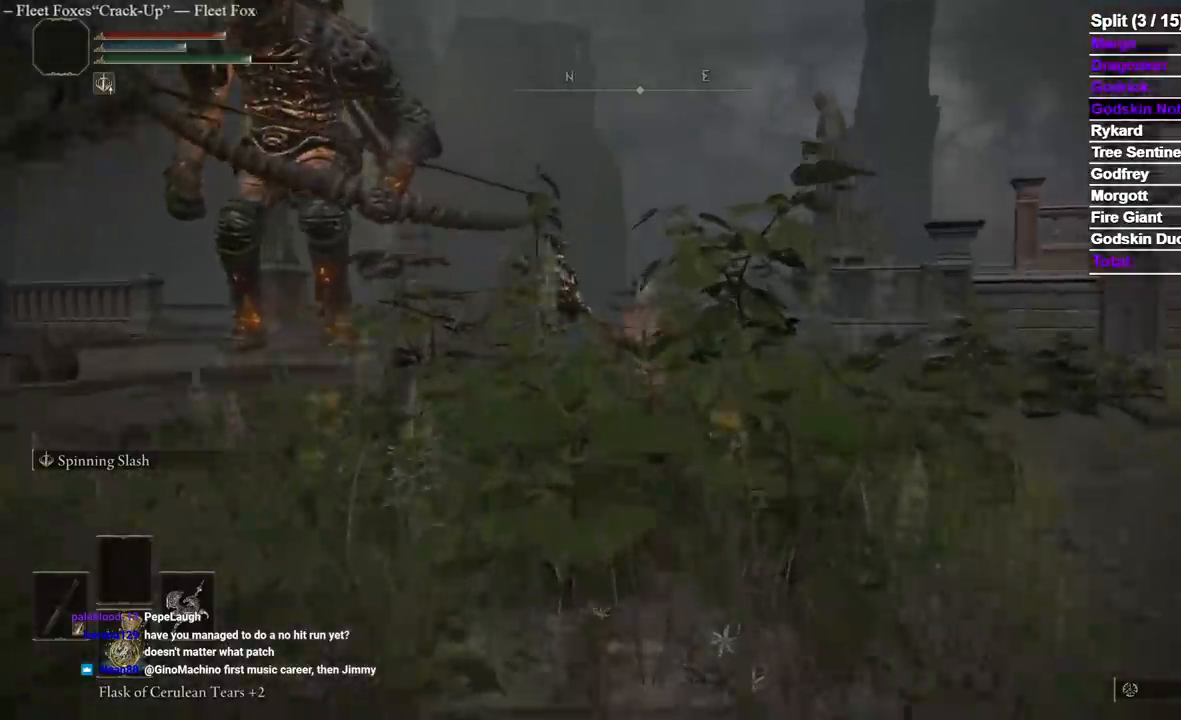
{"dt_ms": 500, "buttons": ["B"], "left_stick": "up", "right_stick": "center", "events": []}
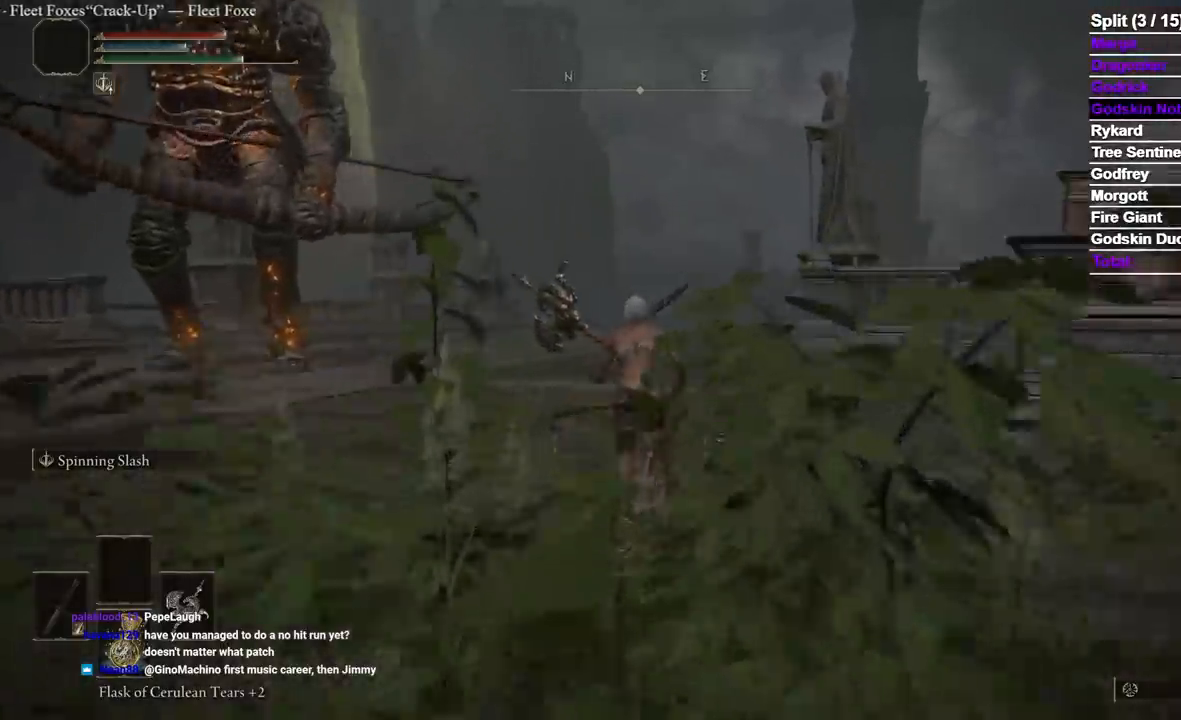
{"dt_ms": 500, "buttons": ["B"], "left_stick": "up", "right_stick": "center", "events": []}
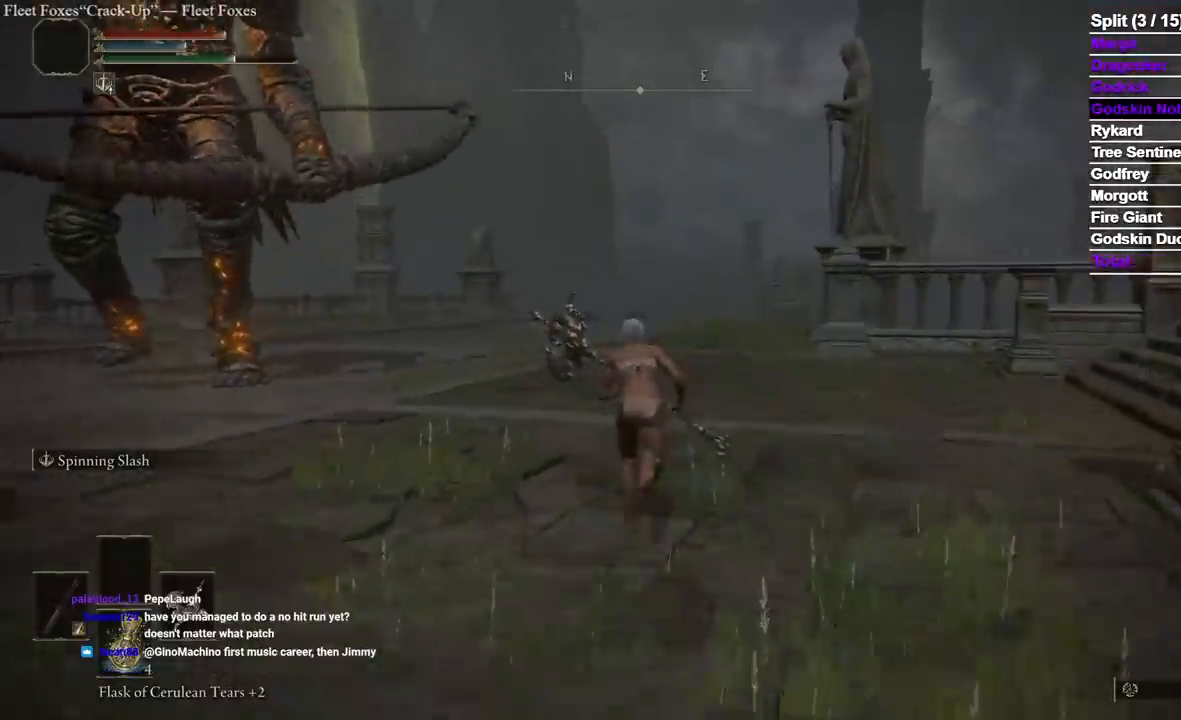
{"dt_ms": 500, "buttons": ["B"], "left_stick": "up", "right_stick": "center", "events": []}
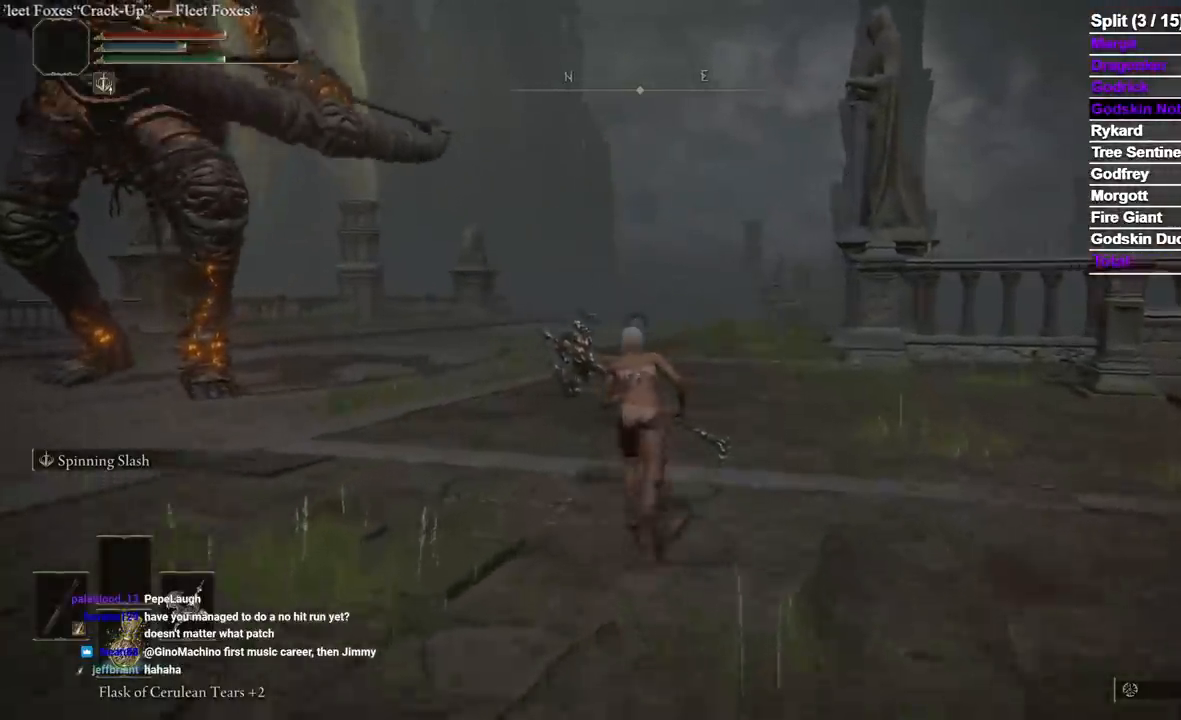
{"dt_ms": 500, "buttons": ["B"], "left_stick": "up", "right_stick": "center", "events": []}